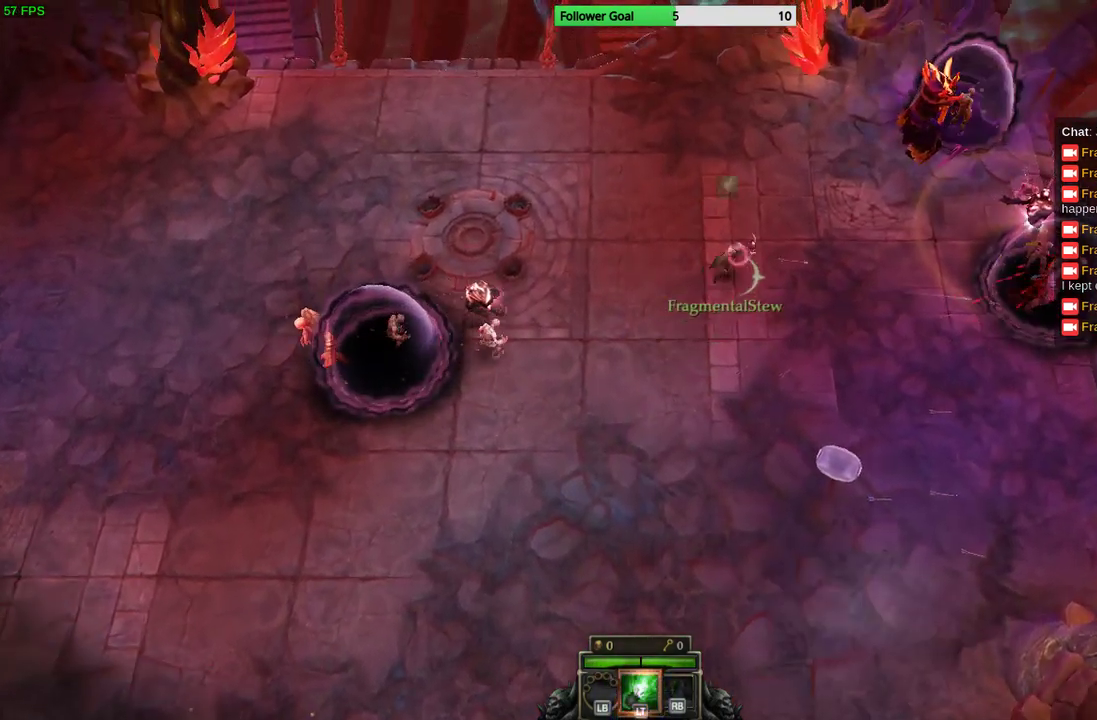
Gameplay with a controller (PlayStation layout); each line is a JSON object with the inputs held at the frame after it. "events" lists button and stick changes between this image and that frame as [ms after this image, input, new state], when the widget could be followed in between. Not read: R3.
{"buttons": [], "left_stick": "down-right", "right_stick": "right", "events": [[167, "left_stick", "up-left"], [367, "left_stick", "down-right"]]}
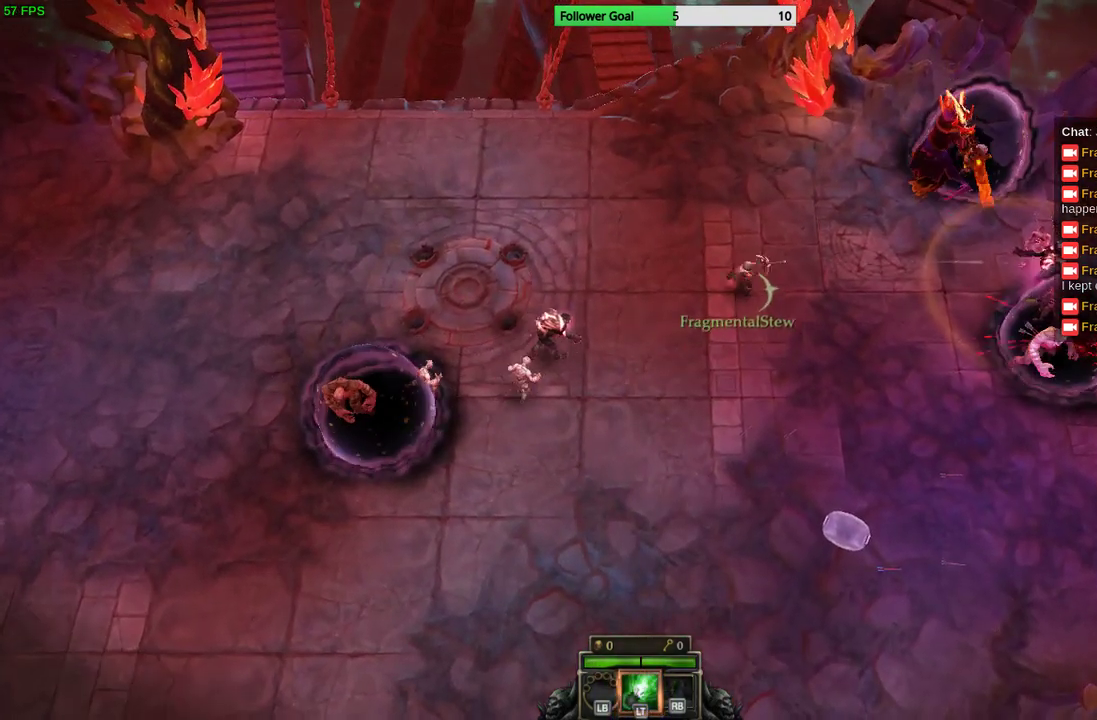
{"buttons": [], "left_stick": "down", "right_stick": "right", "events": [[500, "left_stick", "down"]]}
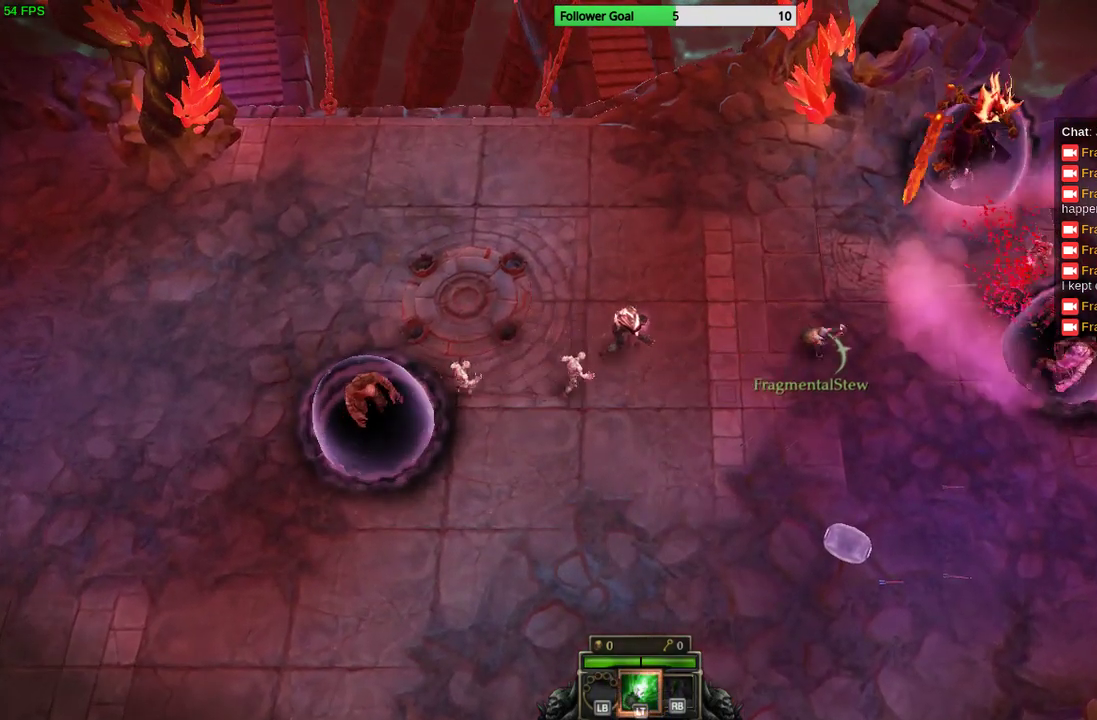
{"buttons": [], "left_stick": "down-left", "right_stick": "up", "events": [[267, "right_stick", "up-right"], [333, "left_stick", "down-left"], [500, "right_stick", "up"]]}
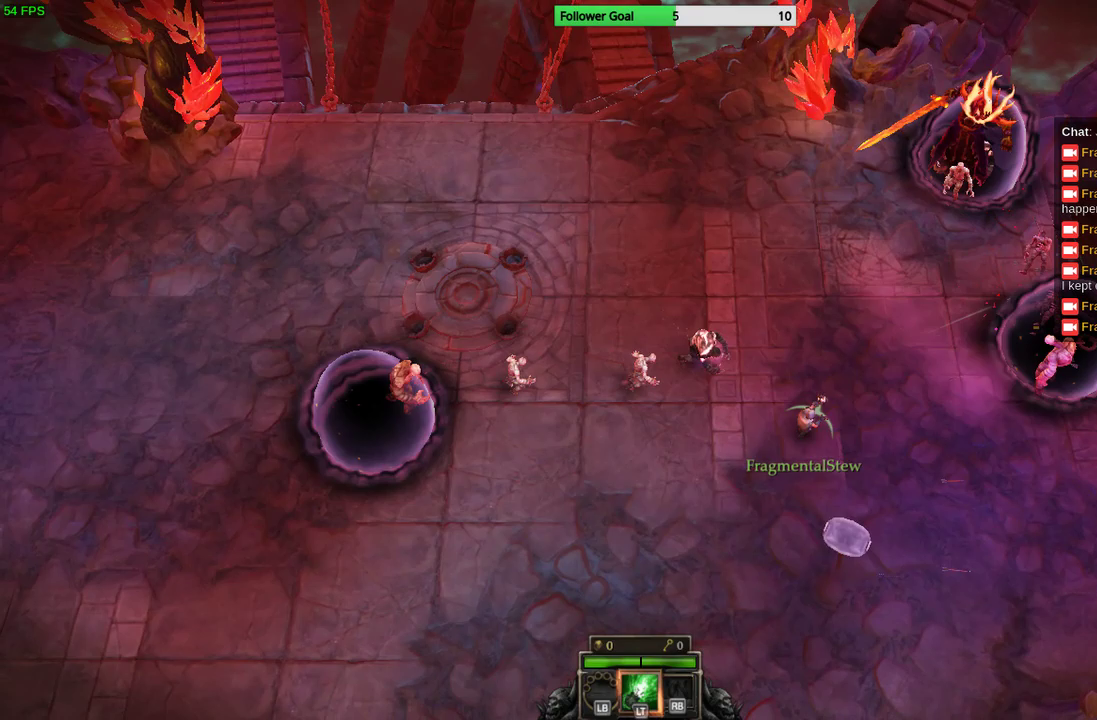
{"buttons": [], "left_stick": "down", "right_stick": "up", "events": [[400, "left_stick", "down"]]}
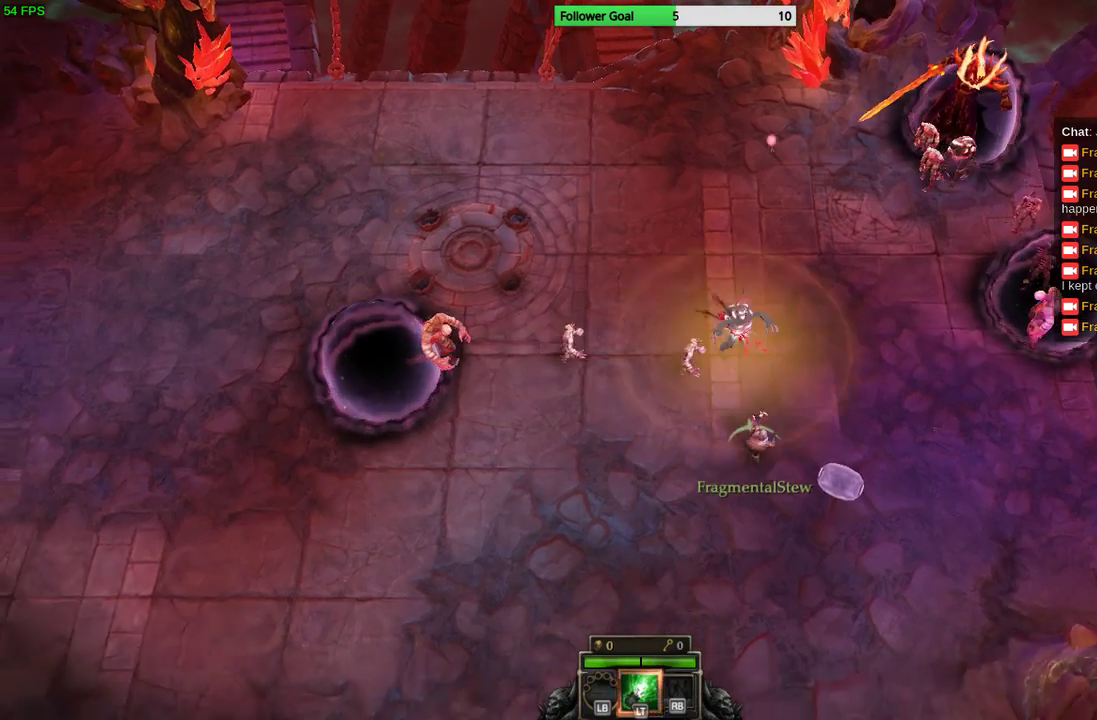
{"buttons": [], "left_stick": "down", "right_stick": "up-left", "events": [[467, "right_stick", "up-left"]]}
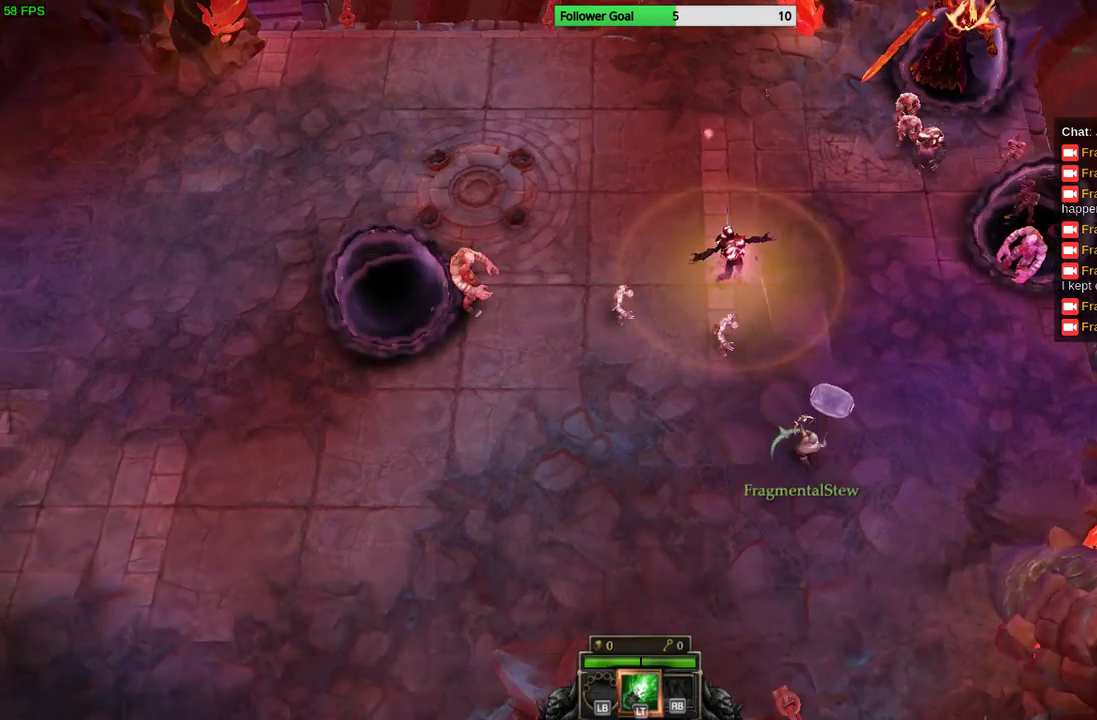
{"buttons": [], "left_stick": "down-left", "right_stick": "up-left", "events": [[267, "left_stick", "down-left"]]}
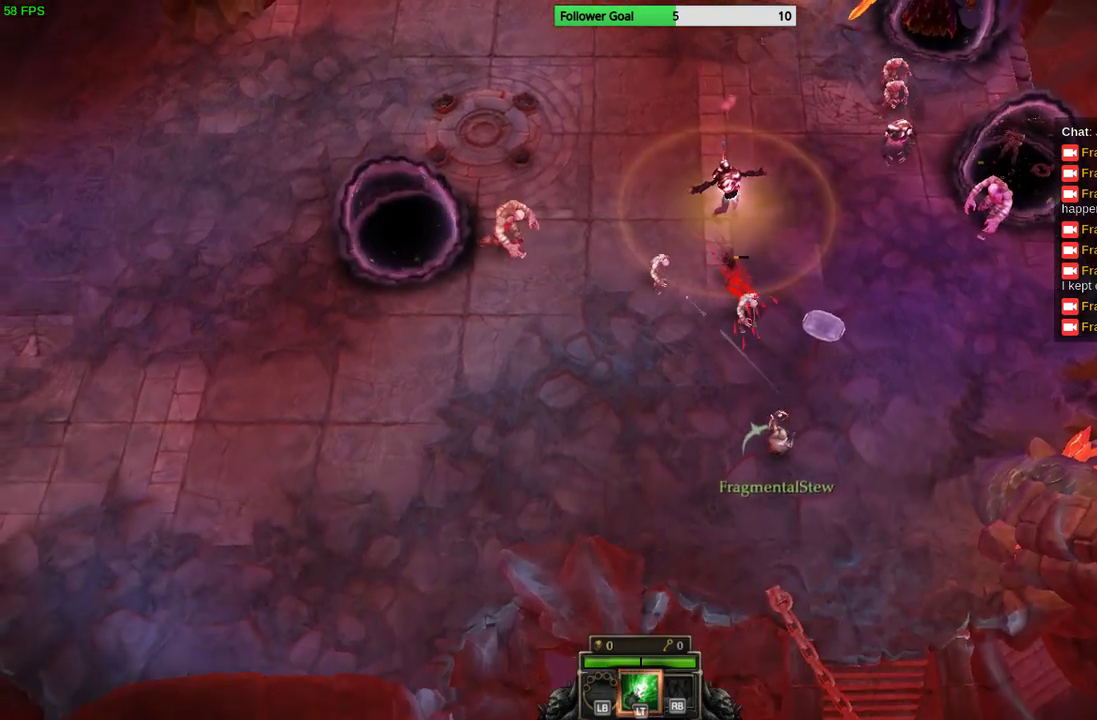
{"buttons": [], "left_stick": "left", "right_stick": "up-left", "events": [[200, "left_stick", "left"]]}
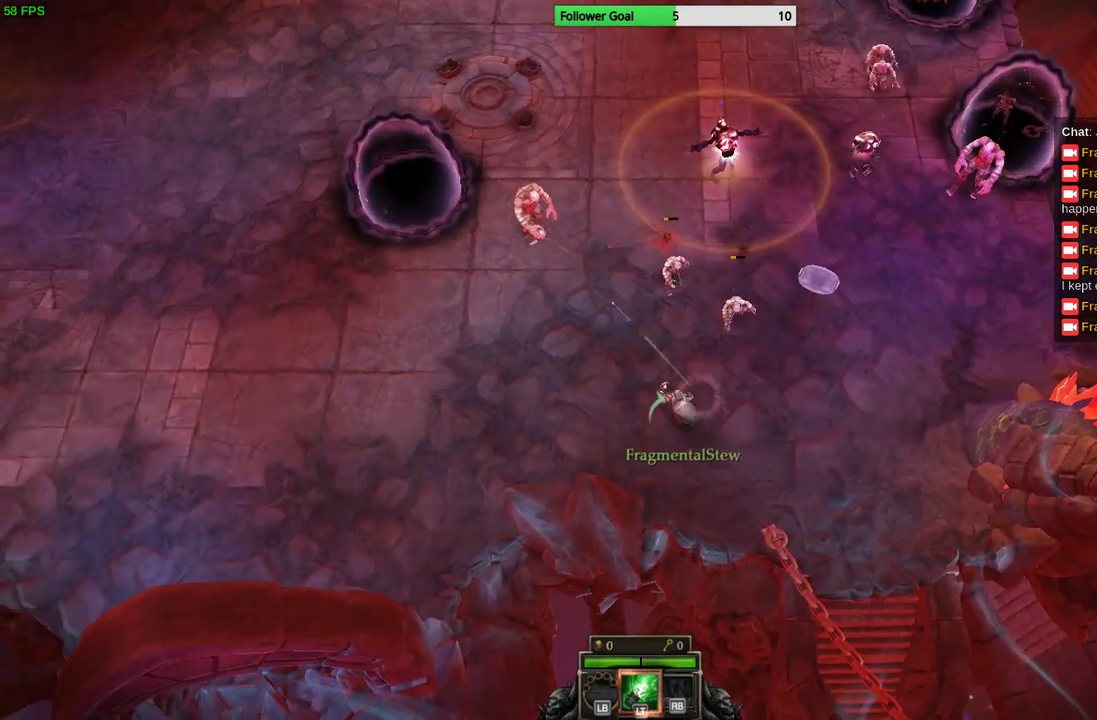
{"buttons": [], "left_stick": "left", "right_stick": "up", "events": [[33, "left_stick", "up-left"], [233, "right_stick", "up"], [433, "left_stick", "left"]]}
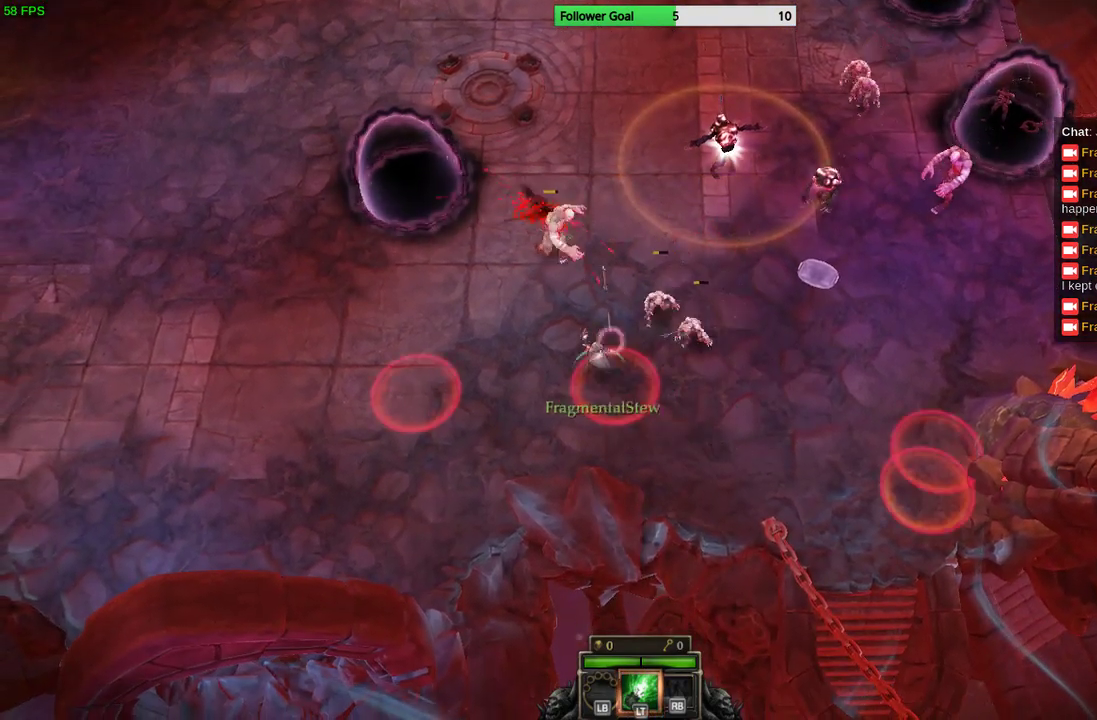
{"buttons": [], "left_stick": "left", "right_stick": "up-right", "events": [[200, "right_stick", "up-right"]]}
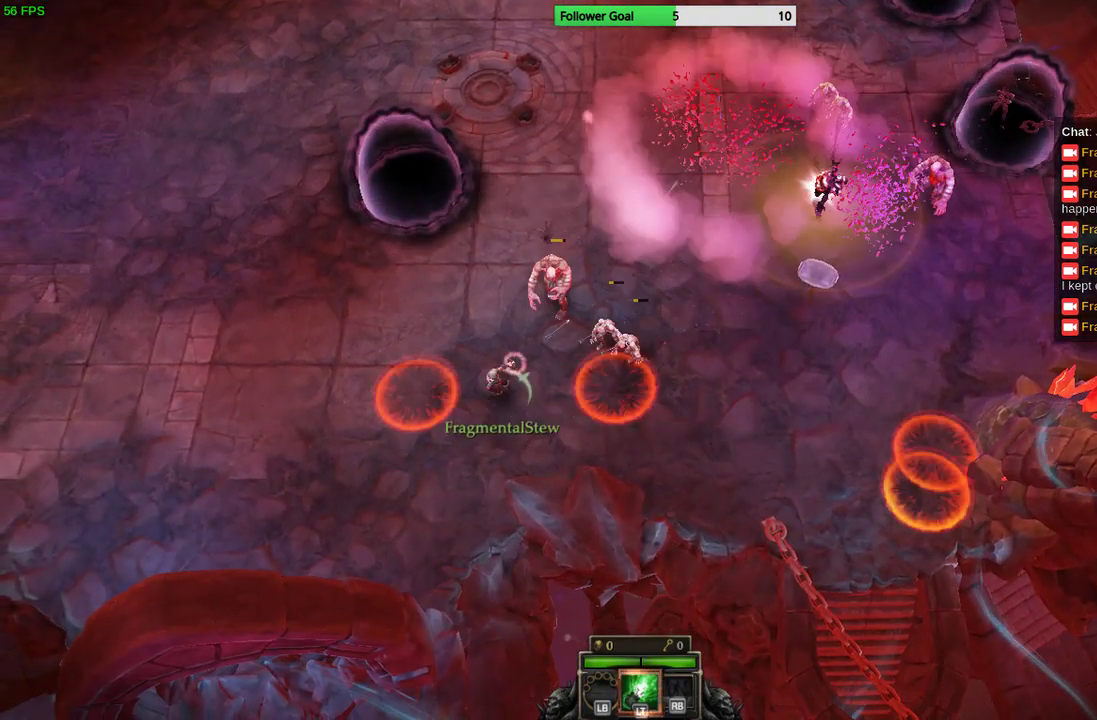
{"buttons": [], "left_stick": "up-left", "right_stick": "right", "events": [[267, "left_stick", "up-left"], [367, "right_stick", "right"]]}
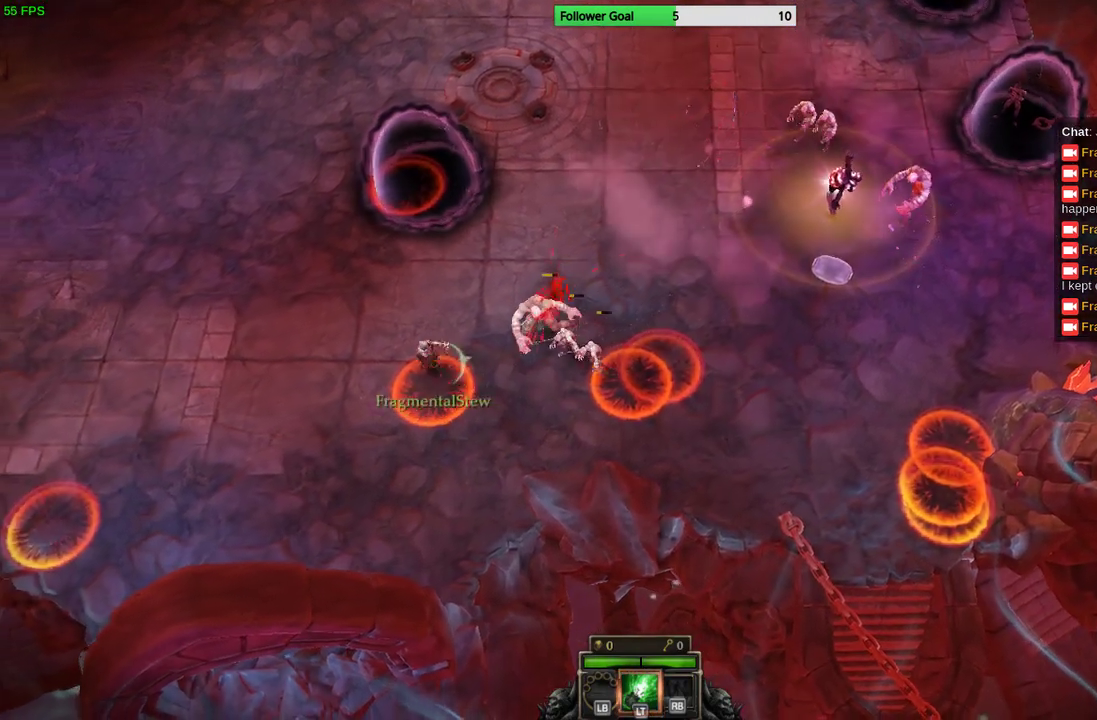
{"buttons": [], "left_stick": "up-left", "right_stick": "right", "events": []}
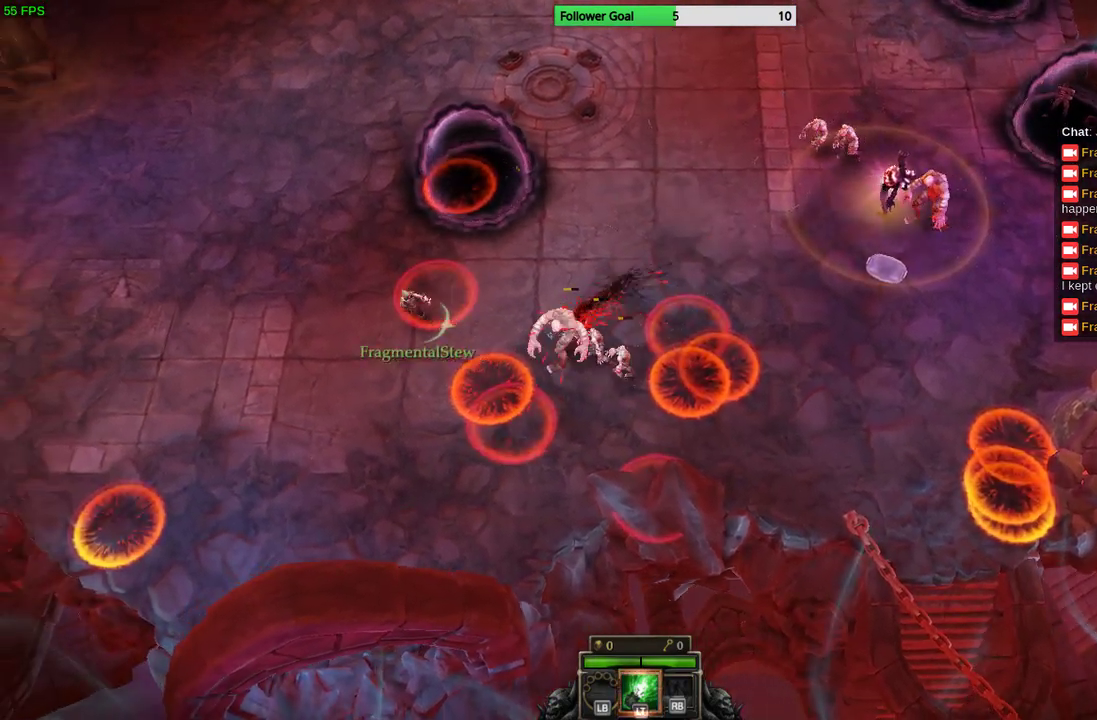
{"buttons": [], "left_stick": "up-left", "right_stick": "right", "events": []}
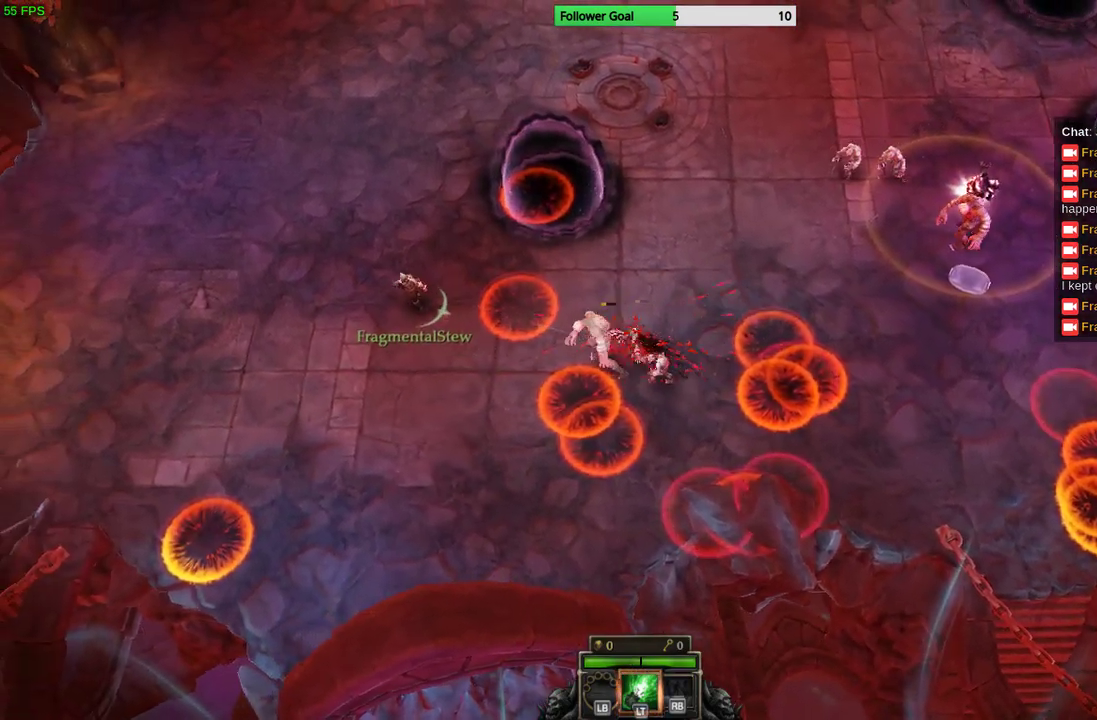
{"buttons": [], "left_stick": "up-left", "right_stick": "right", "events": []}
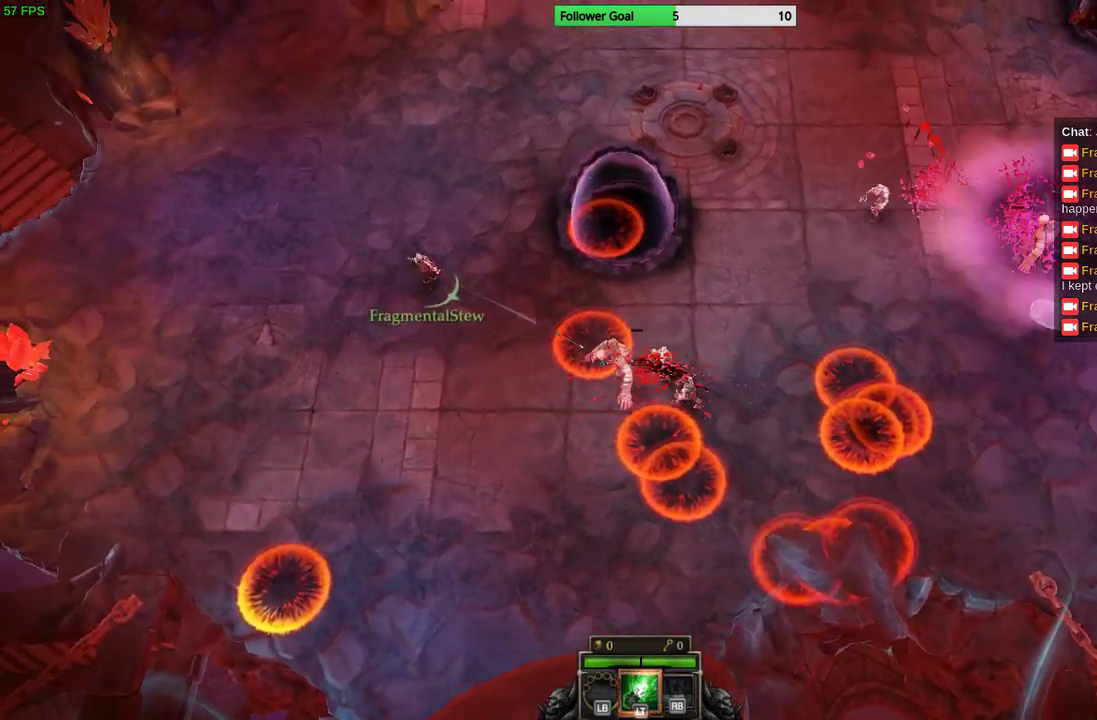
{"buttons": [], "left_stick": "up", "right_stick": "down-right", "events": [[100, "right_stick", "down-right"], [133, "left_stick", "up"]]}
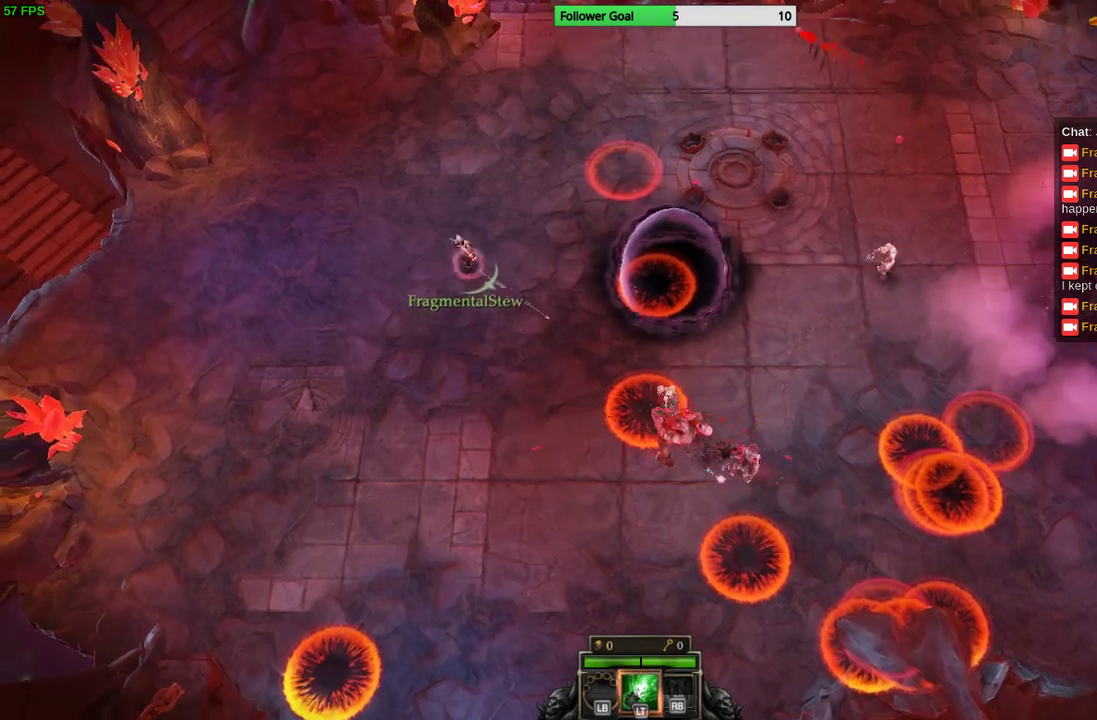
{"buttons": [], "left_stick": "right", "right_stick": "down-right", "events": [[300, "left_stick", "up-right"], [433, "left_stick", "right"]]}
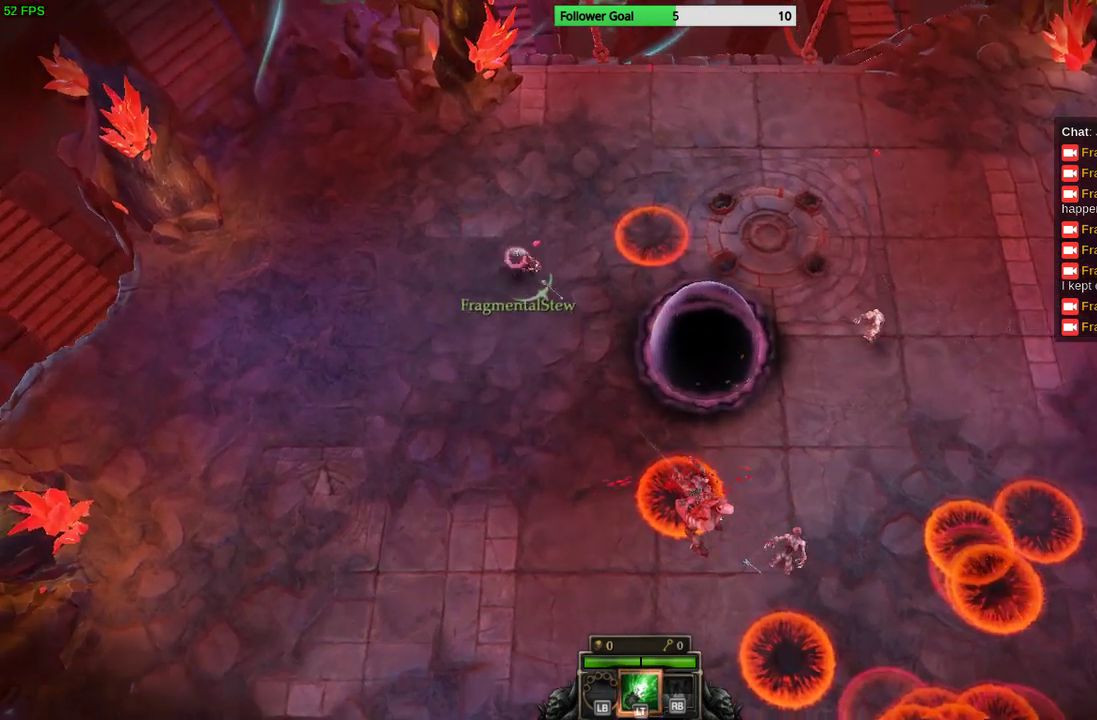
{"buttons": [], "left_stick": "down", "right_stick": "right", "events": [[33, "left_stick", "down-right"], [133, "left_stick", "down"], [367, "right_stick", "right"]]}
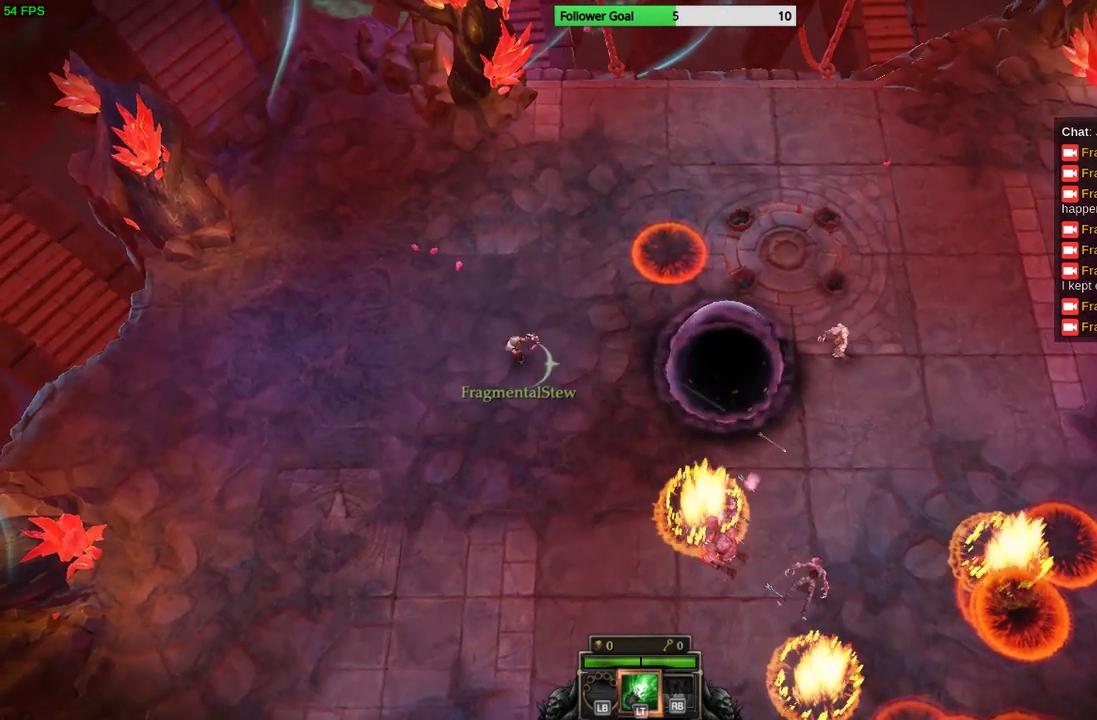
{"buttons": [], "left_stick": "down-right", "right_stick": "up-right", "events": [[333, "left_stick", "down-right"], [500, "right_stick", "up-right"]]}
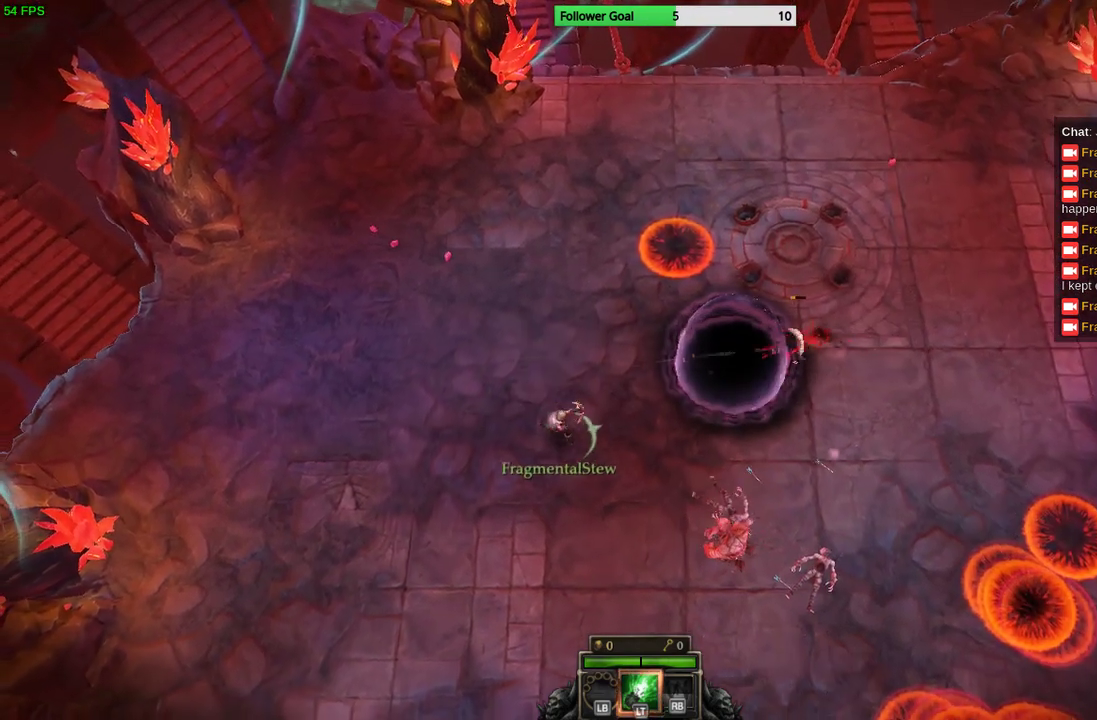
{"buttons": [], "left_stick": "down-right", "right_stick": "up-right", "events": []}
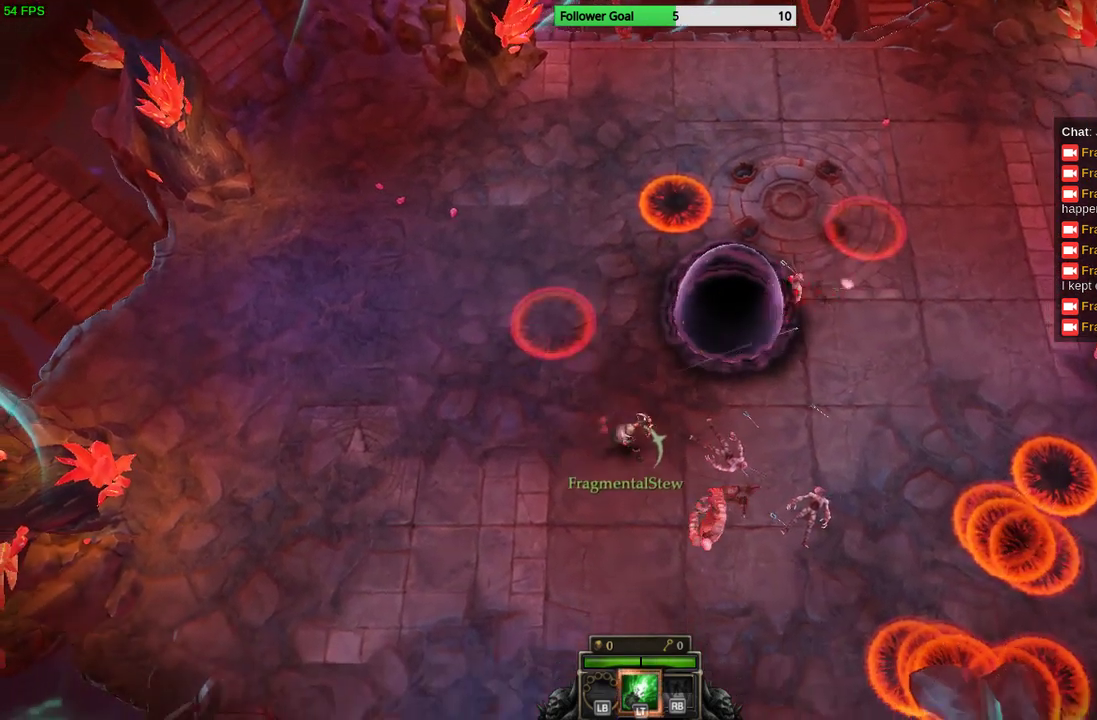
{"buttons": [], "left_stick": "right", "right_stick": "up-right", "events": [[400, "left_stick", "right"]]}
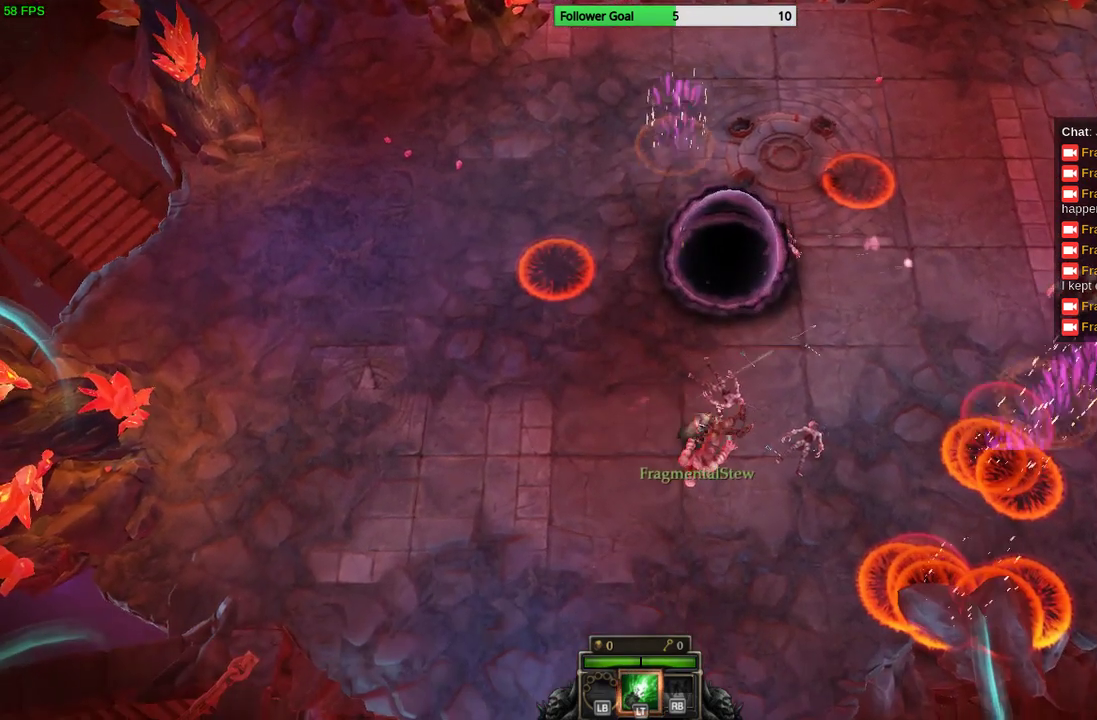
{"buttons": [], "left_stick": "right", "right_stick": "right", "events": [[367, "right_stick", "right"]]}
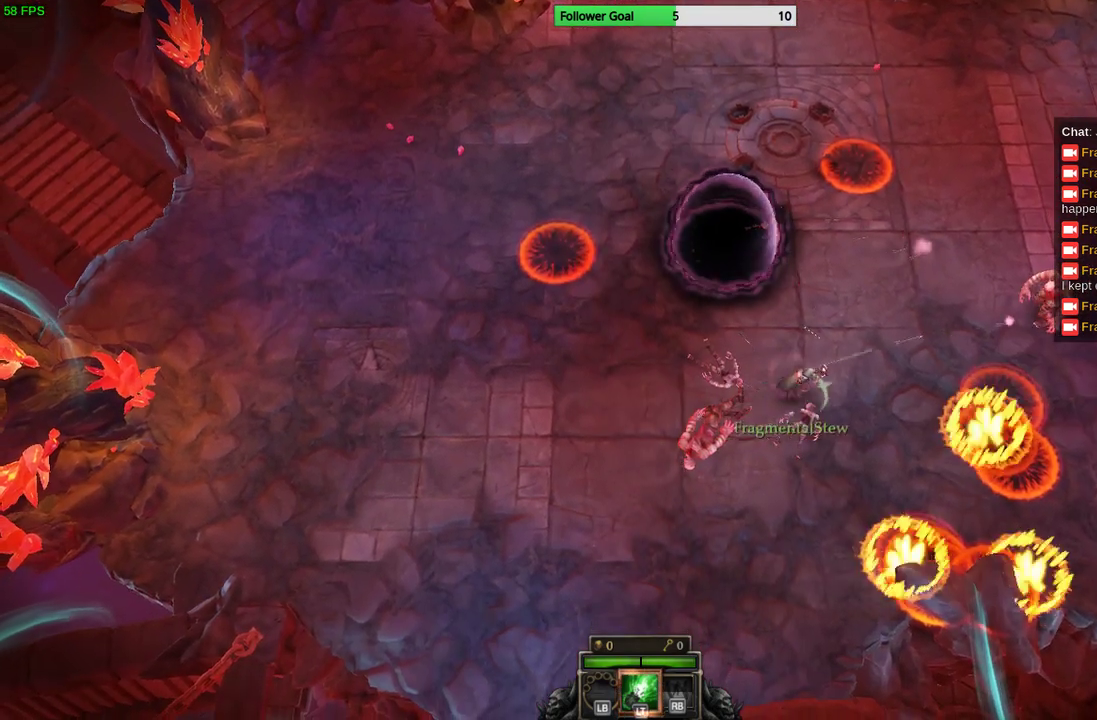
{"buttons": [], "left_stick": "center", "right_stick": "right", "events": [[367, "left_stick", "center"]]}
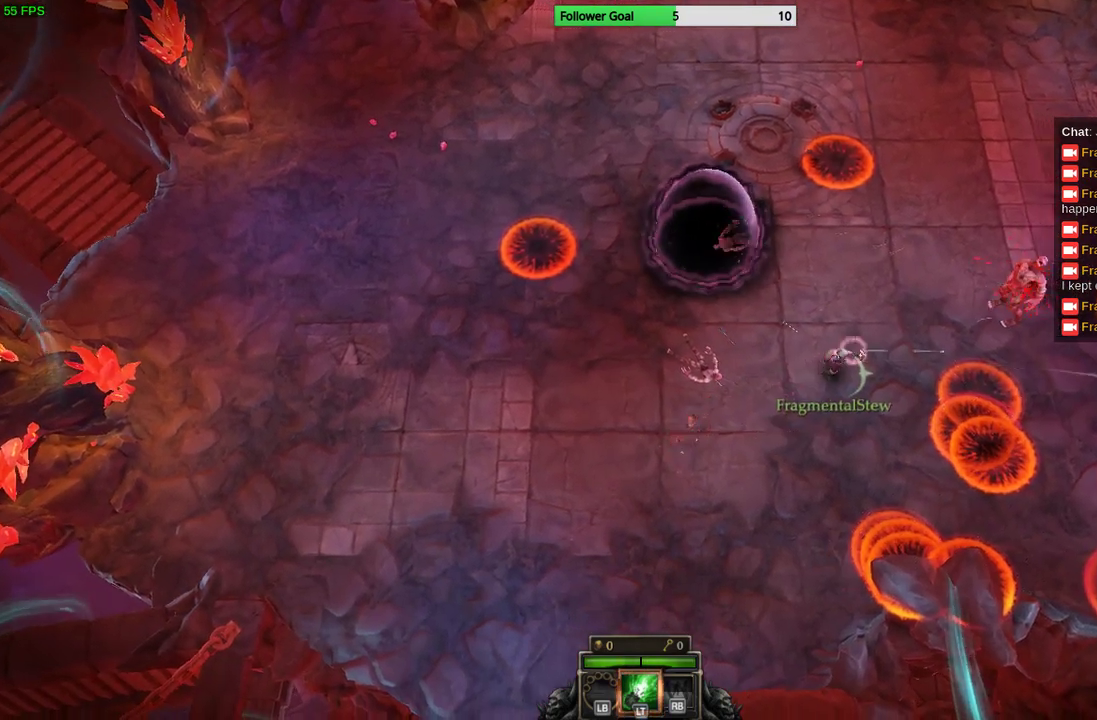
{"buttons": [], "left_stick": "up", "right_stick": "right", "events": [[400, "left_stick", "up"]]}
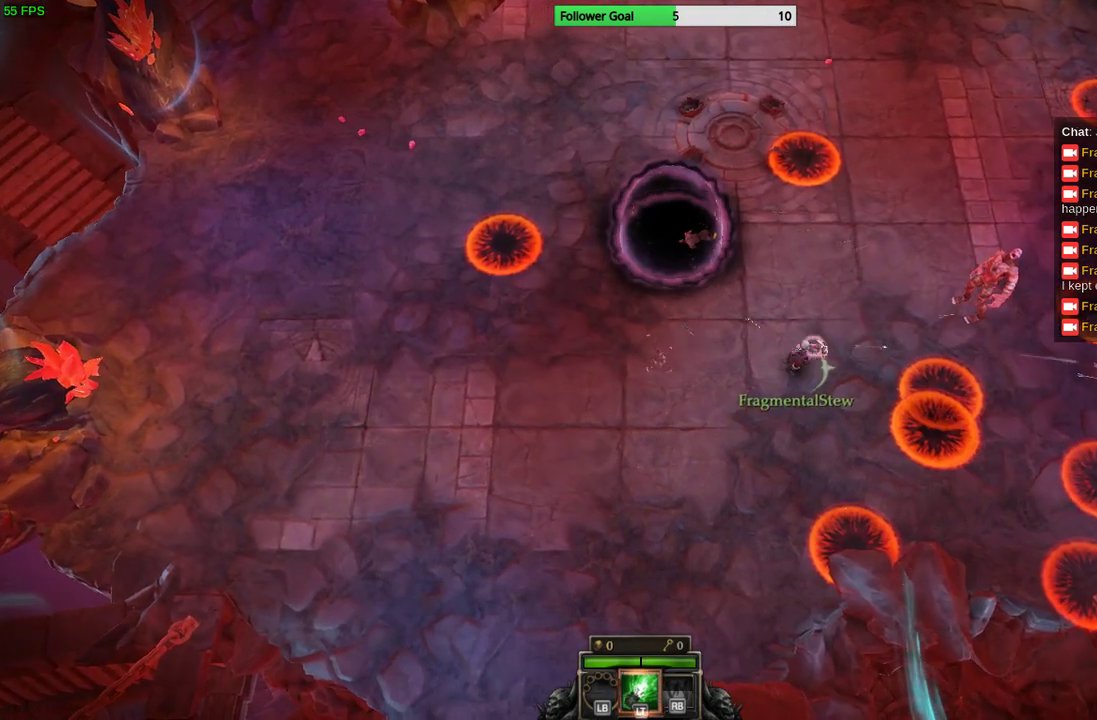
{"buttons": [], "left_stick": "up-right", "right_stick": "right", "events": [[200, "left_stick", "up-right"]]}
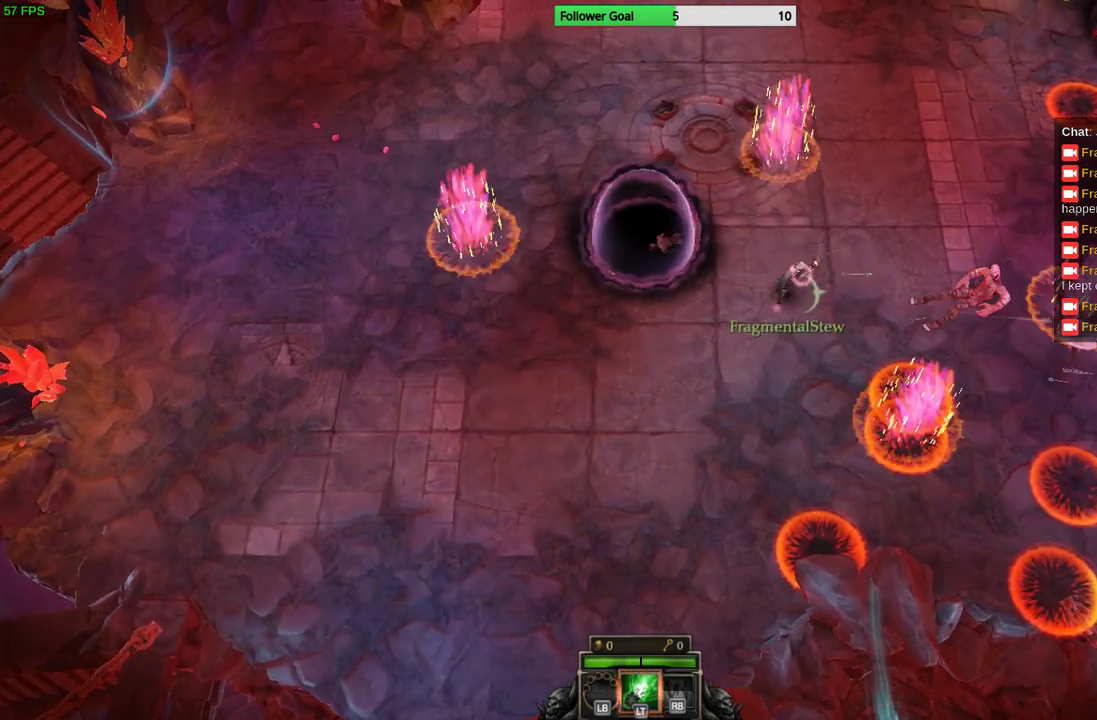
{"buttons": [], "left_stick": "right", "right_stick": "center", "events": [[133, "right_stick", "center"], [400, "left_stick", "right"]]}
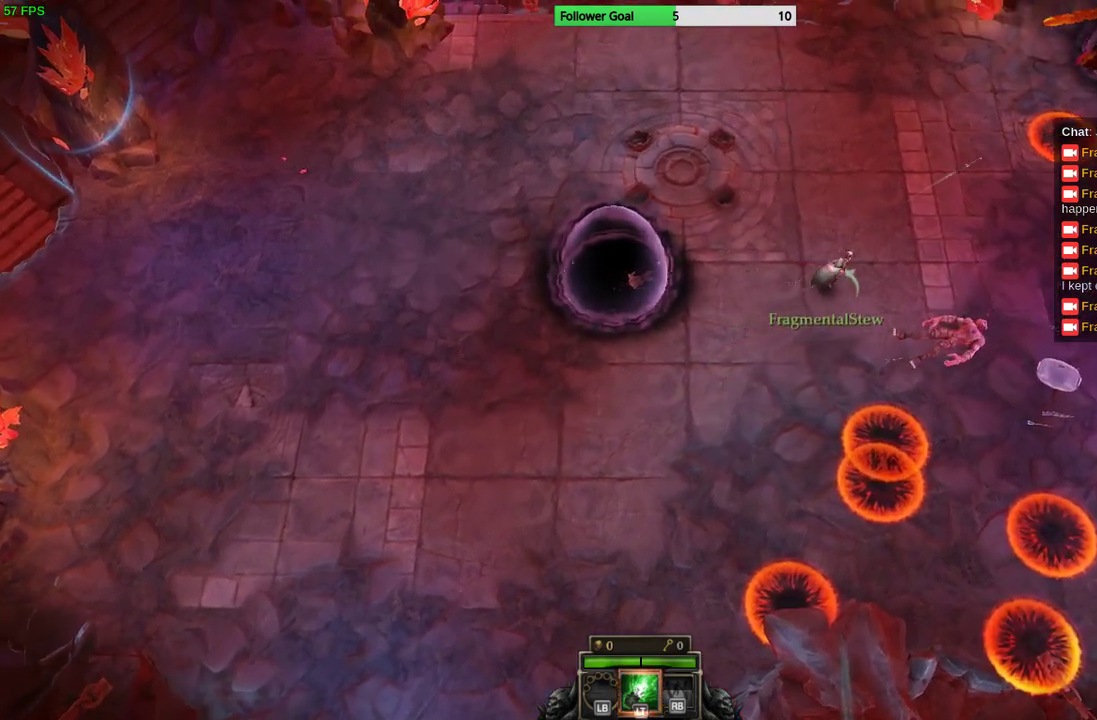
{"buttons": [], "left_stick": "down-right", "right_stick": "center", "events": [[200, "left_stick", "up-right"], [367, "left_stick", "right"], [500, "left_stick", "down-right"]]}
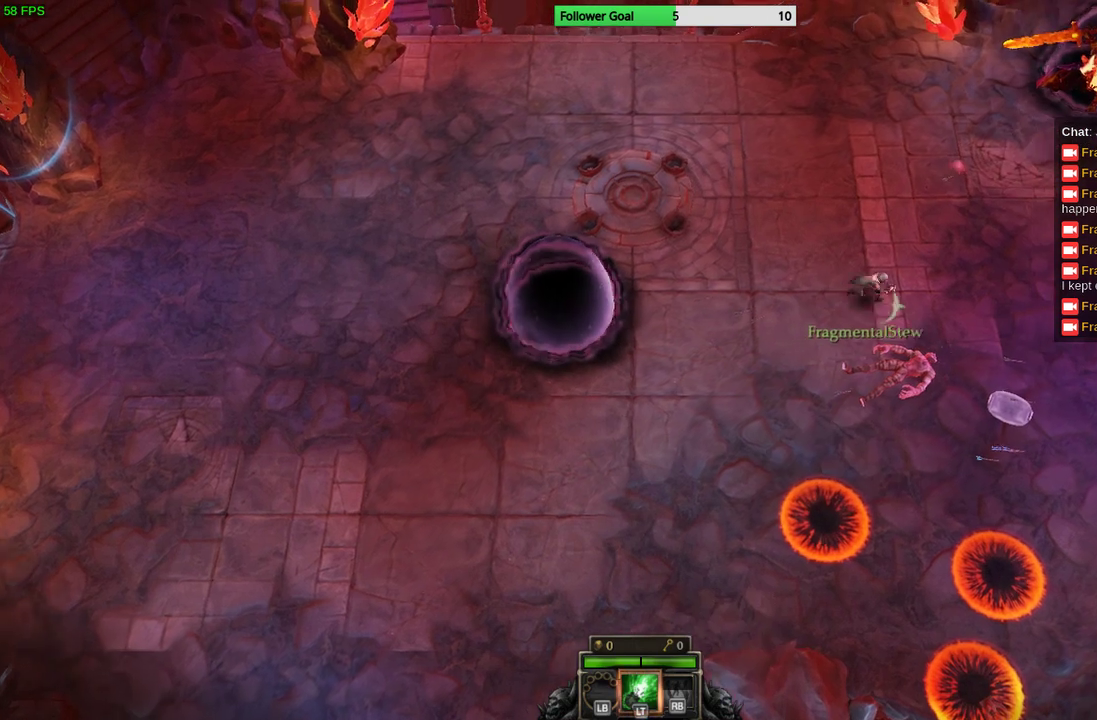
{"buttons": [], "left_stick": "down-left", "right_stick": "center", "events": [[233, "left_stick", "down"], [400, "left_stick", "down-left"]]}
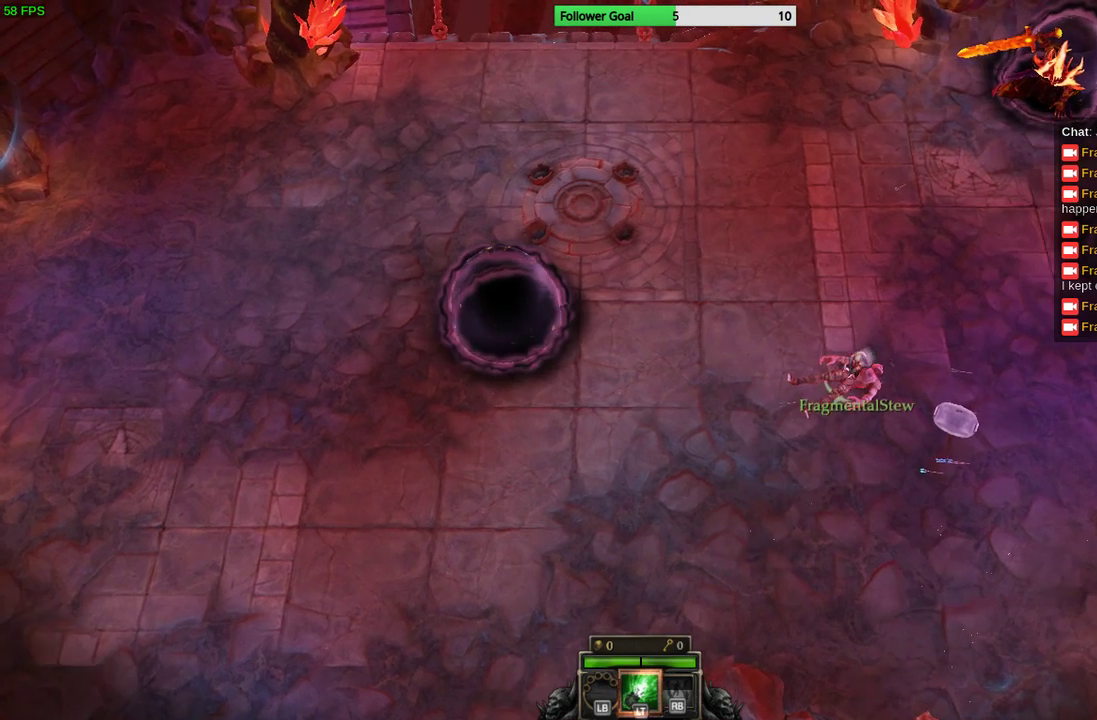
{"buttons": [], "left_stick": "center", "right_stick": "center", "events": [[167, "START", "down"], [267, "left_stick", "center"], [333, "START", "up"]]}